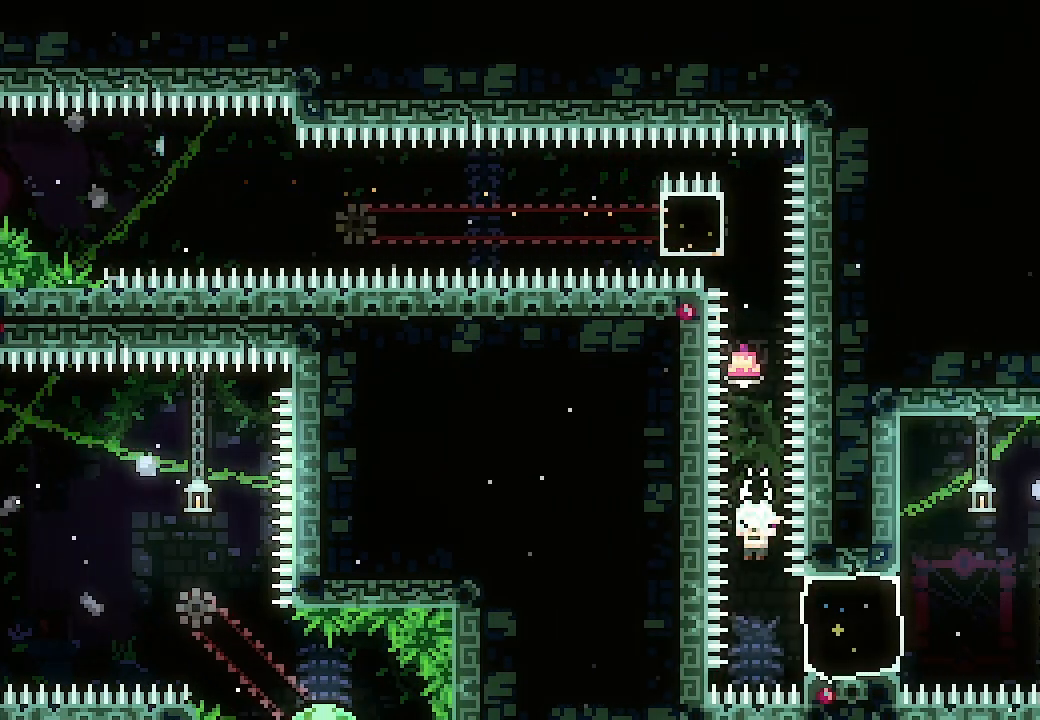
Gameplay with a controller (Xbox layout); each line is a JSON object with the inputs held at the frame after it. "events" lists button and stick changes between this image and that frame as [ms after this image, input, new state], when the widget could be followed in between. Not read: L3 R3 left_stick right_stick.
{"buttons": ["A", "L2", "DPAD_LEFT"], "events": [[133, "DPAD_RIGHT", "down"], [133, "L2", "down"], [167, "X", "down"], [233, "DPAD_RIGHT", "up"], [300, "DPAD_LEFT", "down"], [300, "X", "up"], [467, "A", "down"]]}
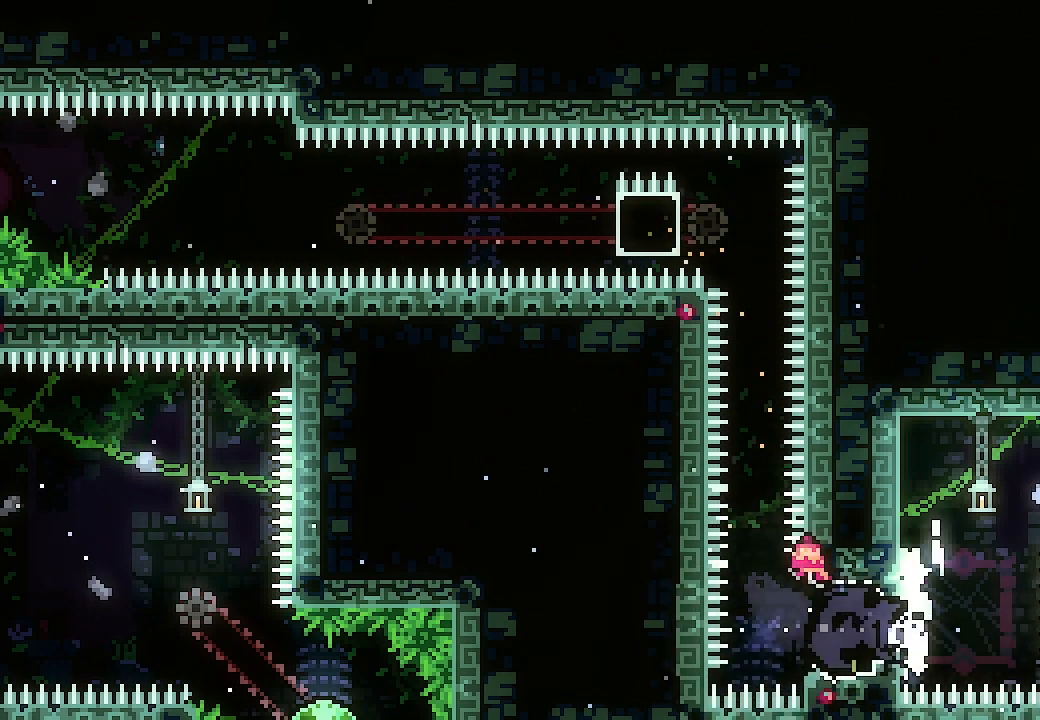
{"buttons": ["X", "L2", "DPAD_RIGHT"], "events": [[67, "A", "up"], [100, "A", "down"], [233, "A", "up"], [300, "A", "down"], [300, "DPAD_LEFT", "up"], [300, "DPAD_RIGHT", "down"], [400, "X", "down"], [433, "A", "up"]]}
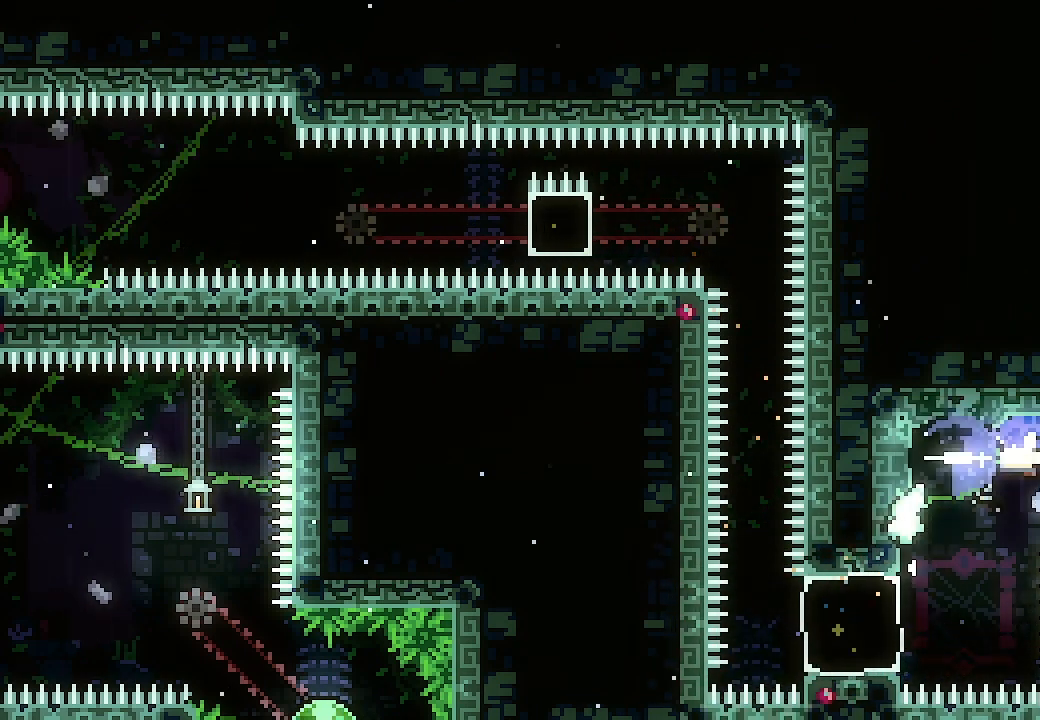
{"buttons": ["L2", "DPAD_RIGHT"], "events": [[33, "X", "up"]]}
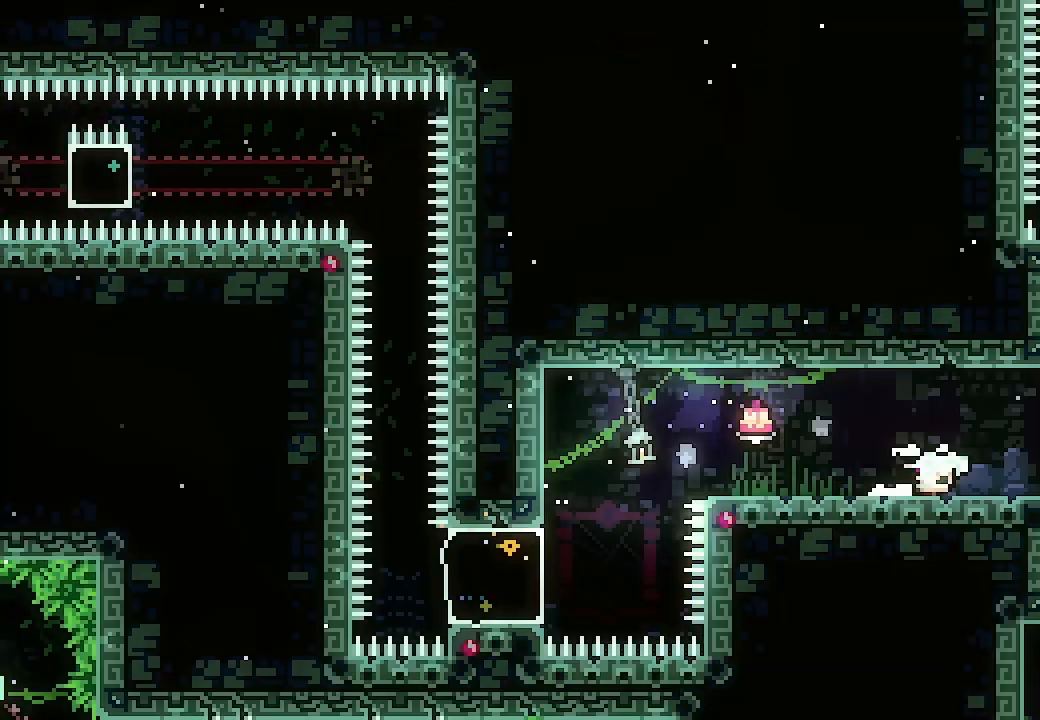
{"buttons": ["L2", "DPAD_RIGHT"], "events": [[100, "DPAD_RIGHT", "up"], [367, "DPAD_RIGHT", "down"]]}
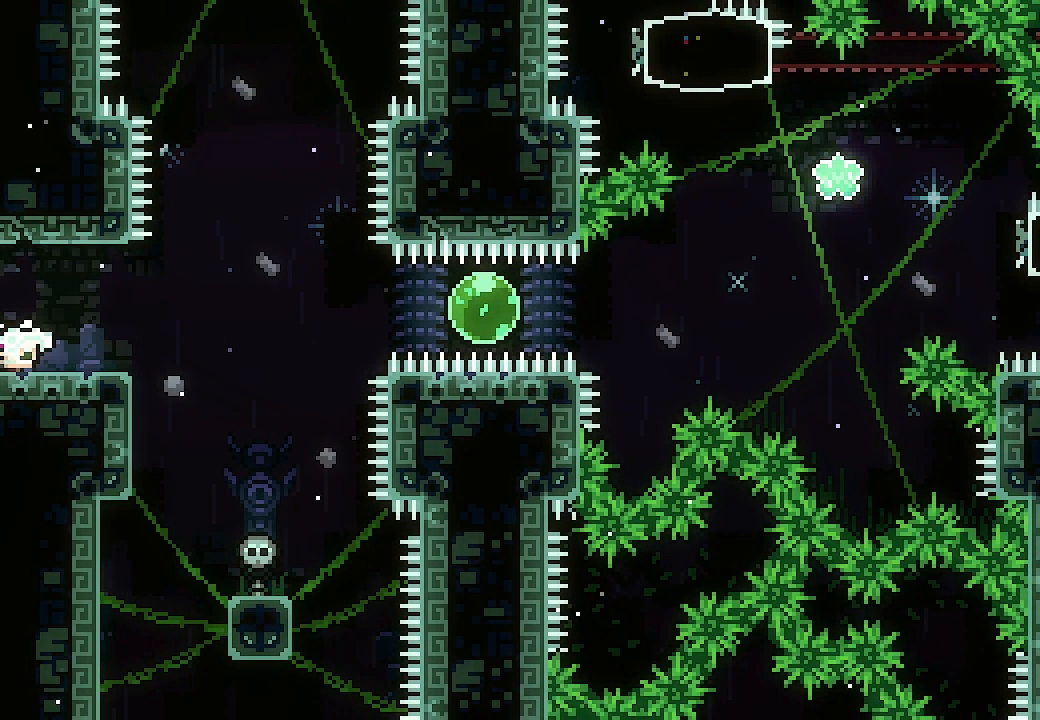
{"buttons": ["A", "X", "DPAD_RIGHT"], "events": [[167, "DPAD_DOWN", "down"], [233, "A", "down"], [233, "X", "down"], [367, "DPAD_DOWN", "up"], [367, "L2", "up"]]}
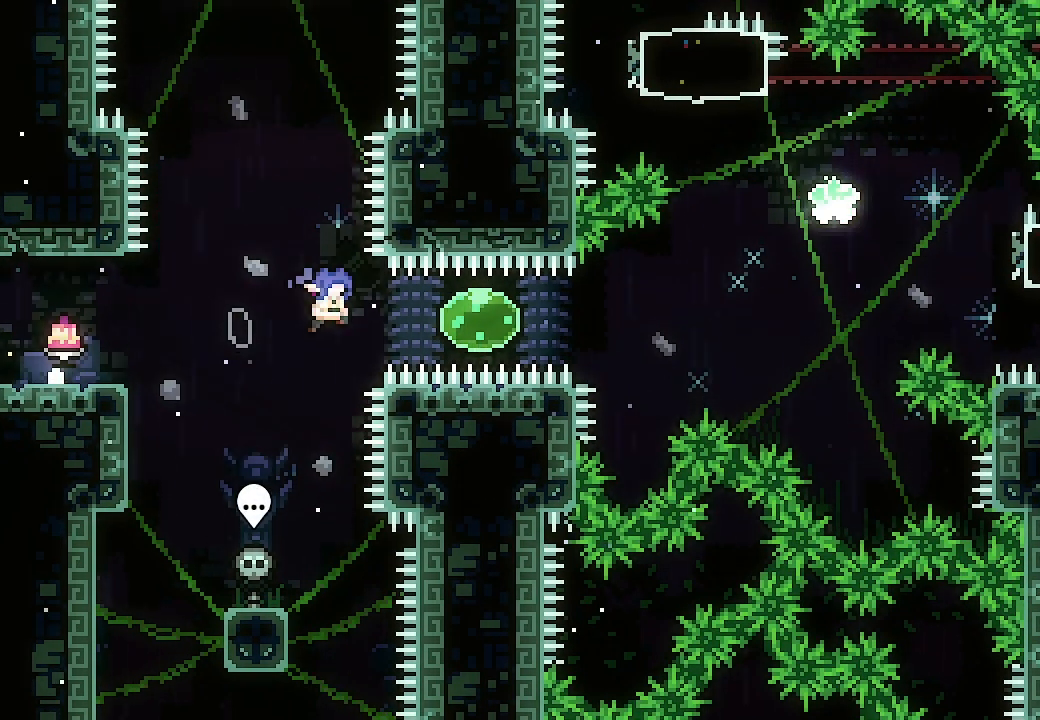
{"buttons": ["X", "DPAD_UP", "DPAD_RIGHT"], "events": [[100, "A", "up"], [100, "X", "up"], [200, "X", "down"], [333, "X", "up"], [433, "DPAD_UP", "down"], [467, "X", "down"]]}
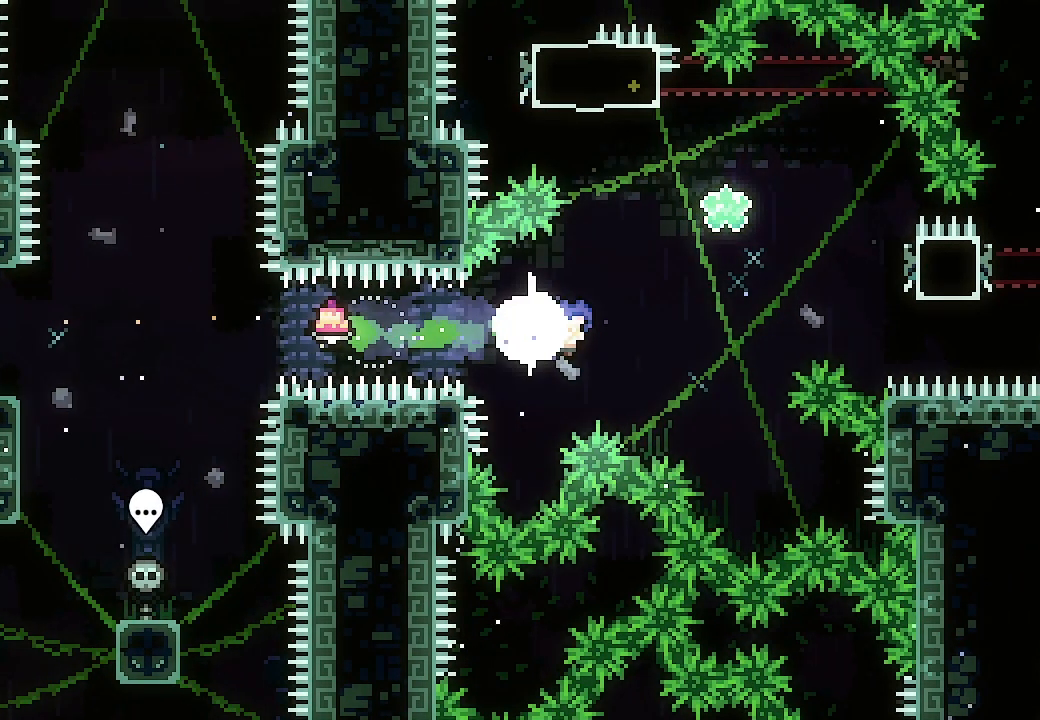
{"buttons": ["DPAD_UP", "DPAD_LEFT"], "events": [[167, "DPAD_UP", "up"], [167, "X", "up"], [200, "DPAD_RIGHT", "up"], [267, "DPAD_LEFT", "down"], [267, "DPAD_UP", "down"], [300, "X", "down"], [500, "X", "up"]]}
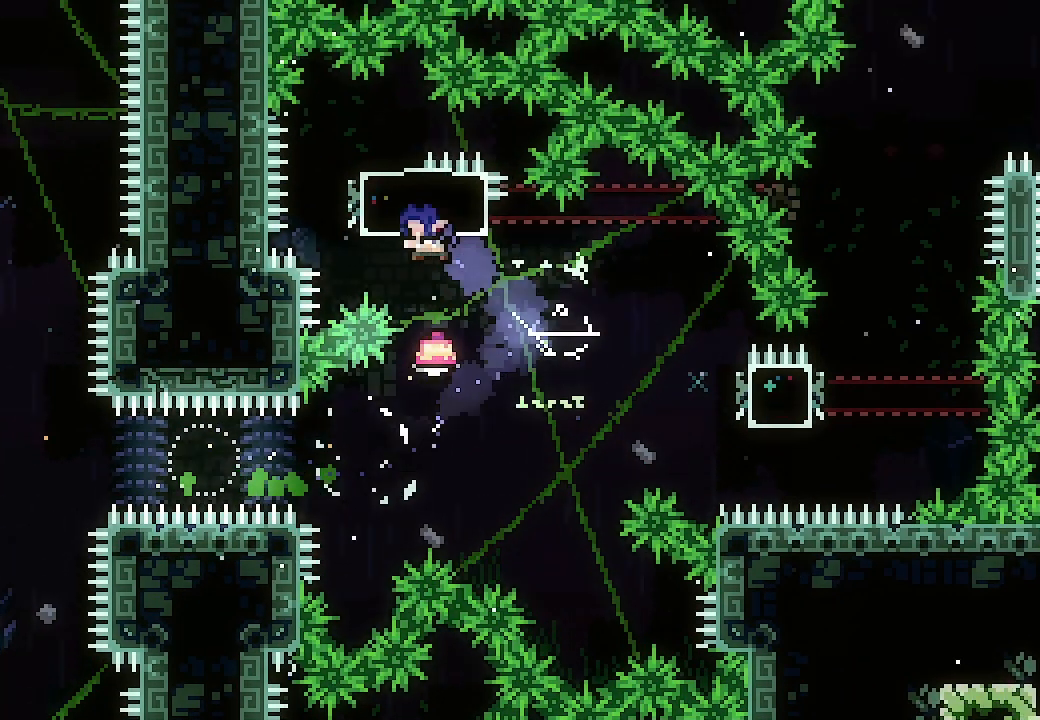
{"buttons": ["DPAD_RIGHT"], "events": [[33, "DPAD_LEFT", "up"], [33, "DPAD_UP", "up"], [133, "DPAD_DOWN", "down"], [133, "DPAD_RIGHT", "down"], [133, "X", "down"], [300, "DPAD_DOWN", "up"], [367, "X", "up"]]}
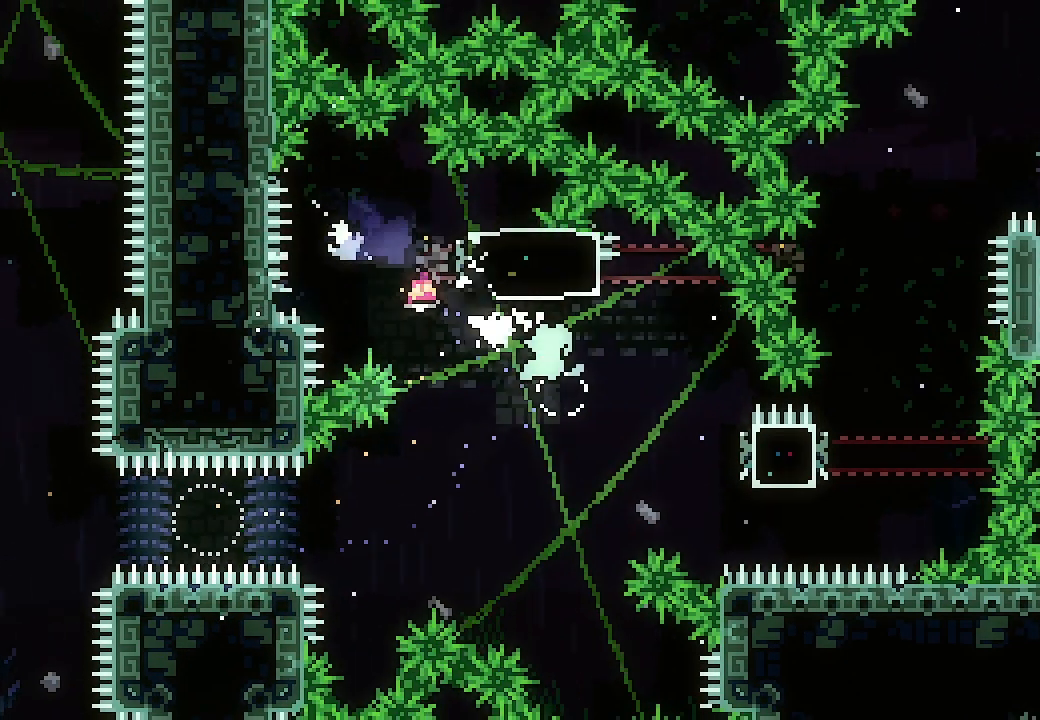
{"buttons": ["X", "DPAD_UP"], "events": [[167, "X", "down"], [367, "X", "up"], [433, "DPAD_RIGHT", "up"], [467, "DPAD_UP", "down"], [500, "X", "down"]]}
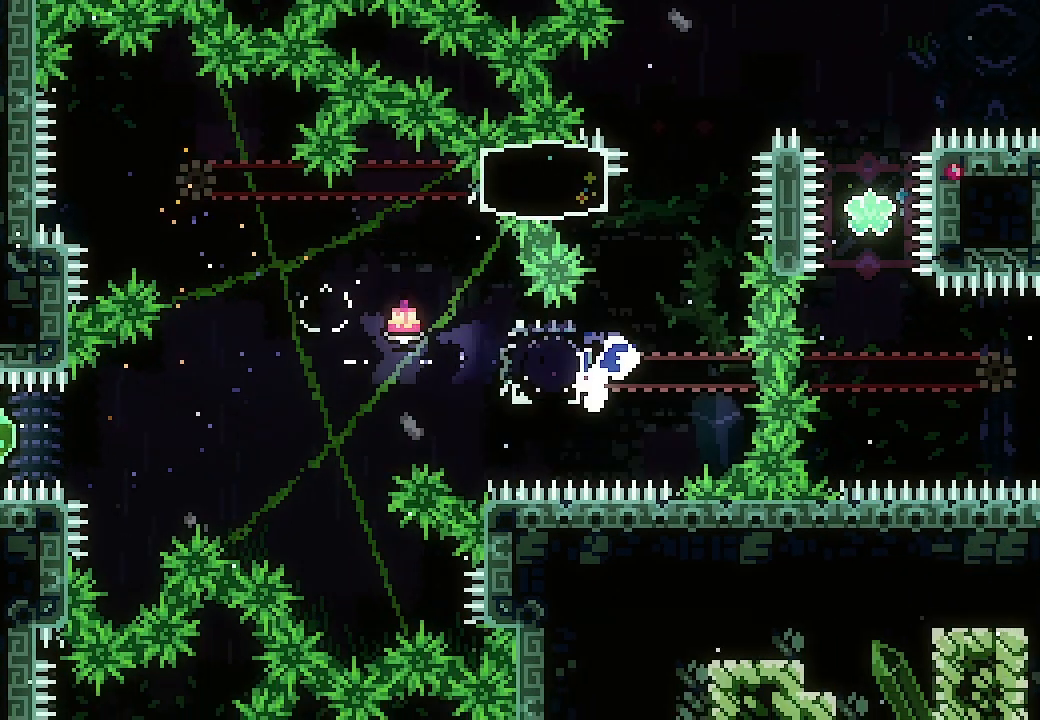
{"buttons": ["DPAD_RIGHT"], "events": [[133, "DPAD_UP", "up"], [133, "X", "up"], [200, "A", "down"], [300, "DPAD_RIGHT", "down"], [500, "A", "up"]]}
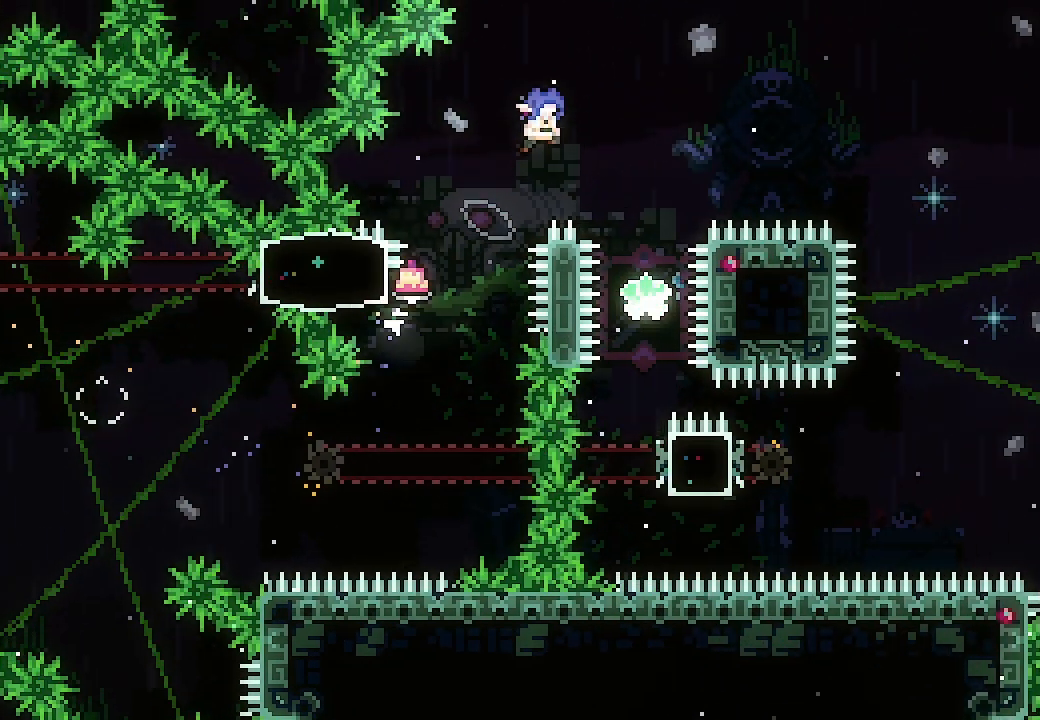
{"buttons": [], "events": [[267, "DPAD_RIGHT", "up"]]}
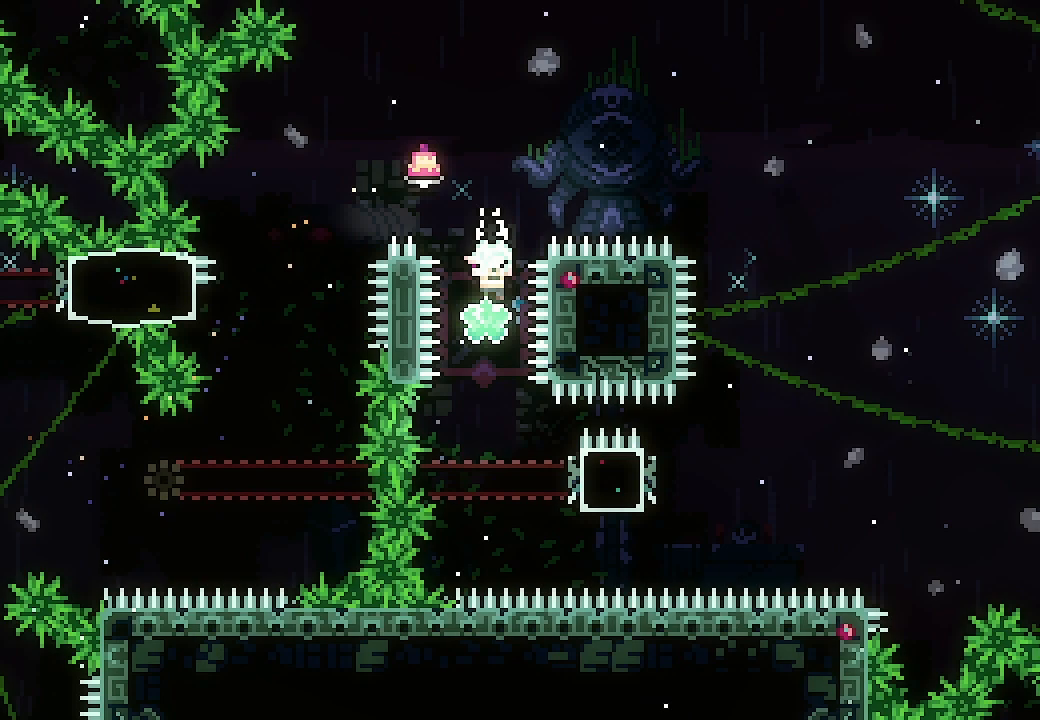
{"buttons": ["DPAD_RIGHT"], "events": [[267, "DPAD_RIGHT", "down"], [333, "X", "down"], [467, "X", "up"]]}
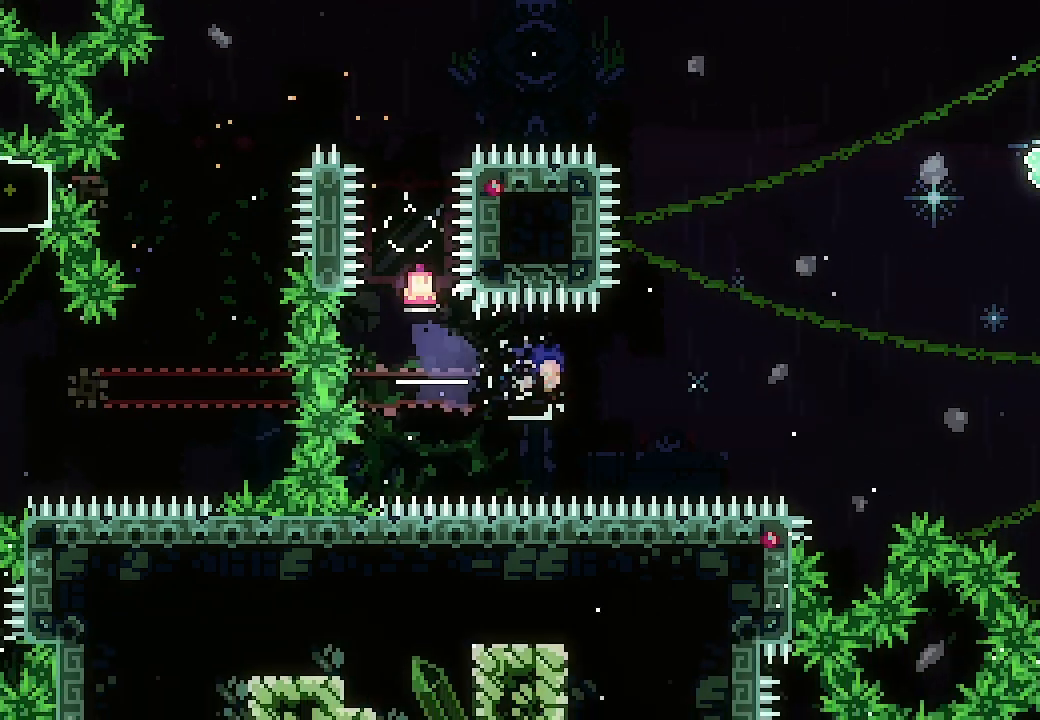
{"buttons": ["A", "DPAD_RIGHT"], "events": [[33, "A", "down"]]}
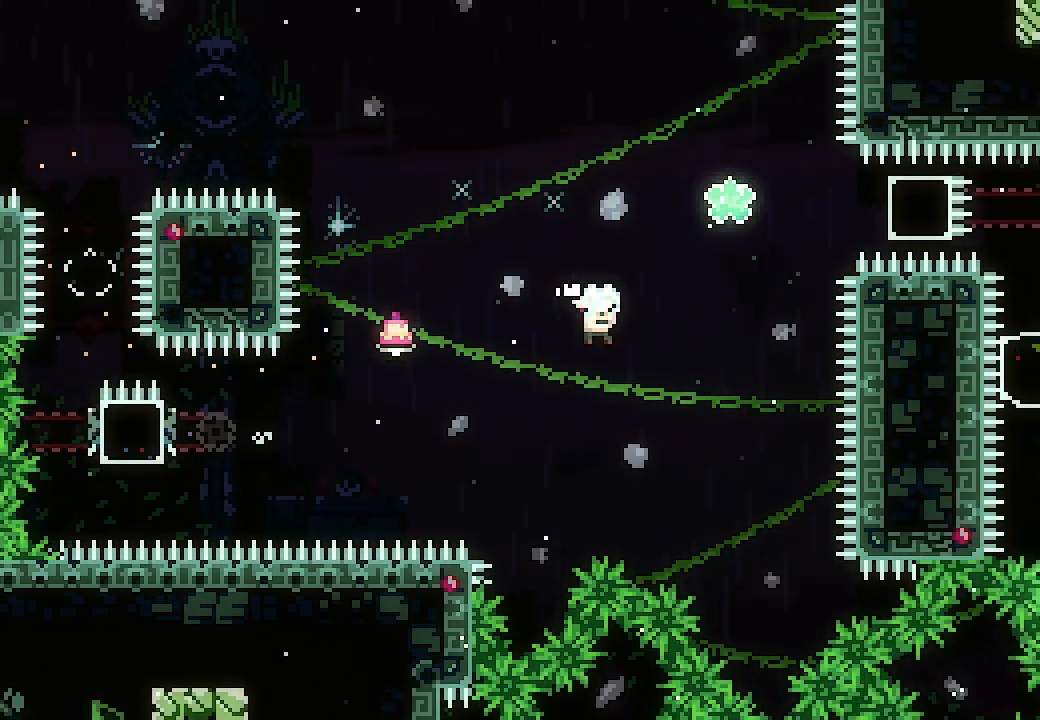
{"buttons": ["DPAD_RIGHT"], "events": [[167, "DPAD_RIGHT", "up"], [167, "DPAD_UP", "down"], [200, "X", "down"], [333, "DPAD_UP", "up"], [367, "A", "up"], [367, "X", "up"], [400, "DPAD_RIGHT", "down"]]}
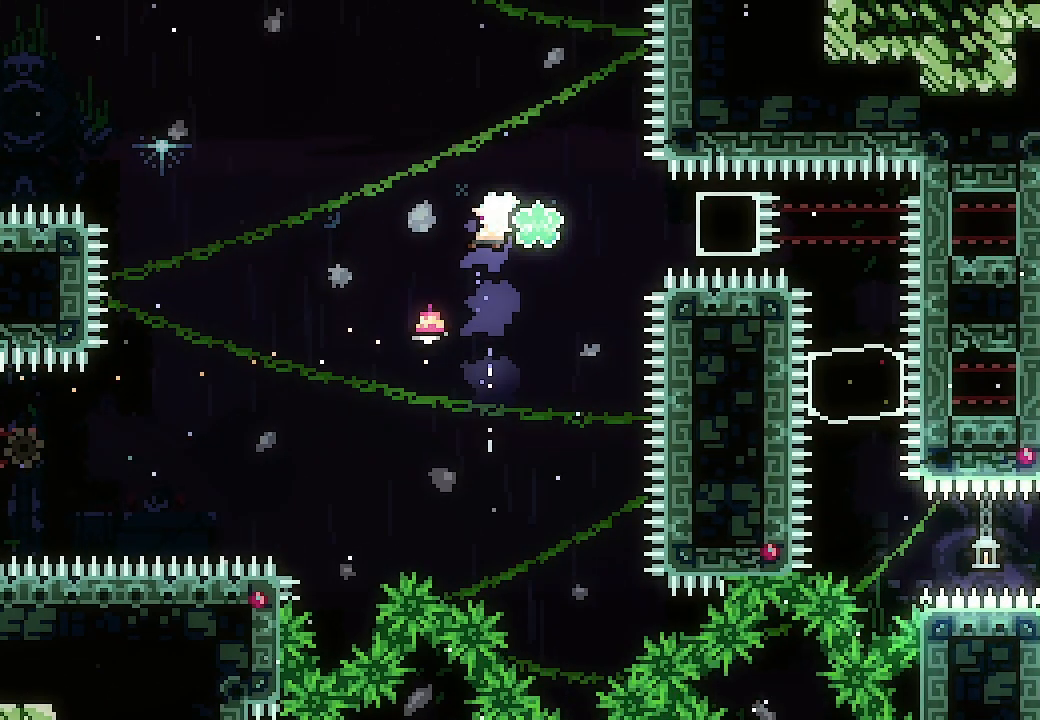
{"buttons": ["DPAD_RIGHT"], "events": [[267, "X", "down"], [467, "X", "up"]]}
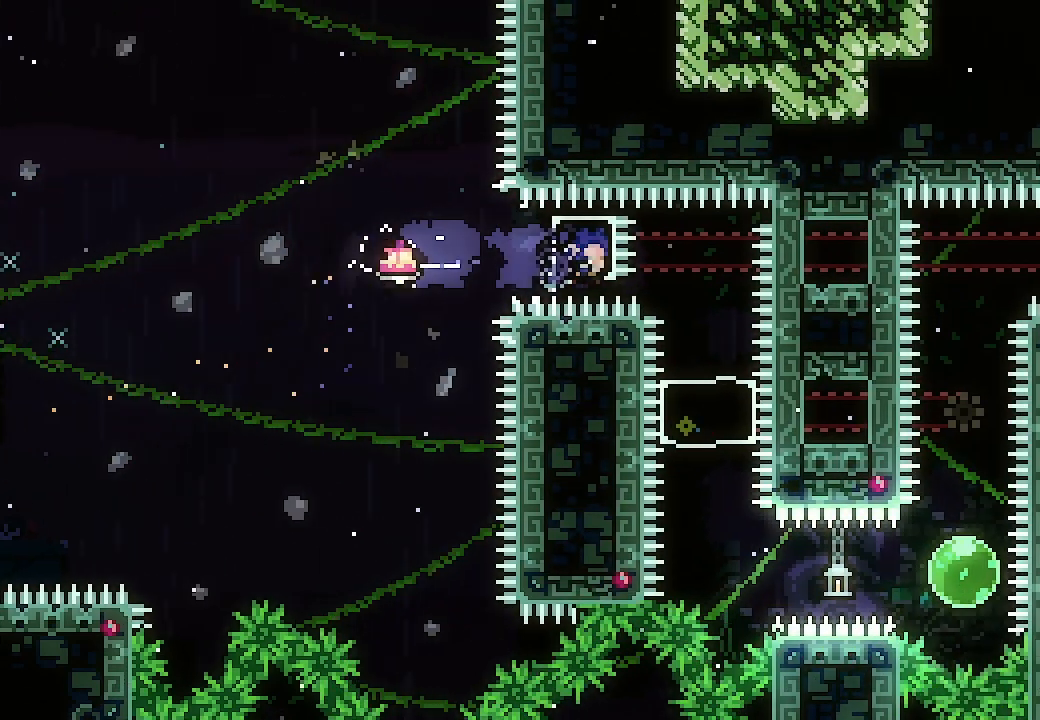
{"buttons": [], "events": [[67, "DPAD_RIGHT", "up"], [167, "DPAD_DOWN", "down"], [200, "X", "down"], [333, "DPAD_DOWN", "up"], [367, "X", "up"]]}
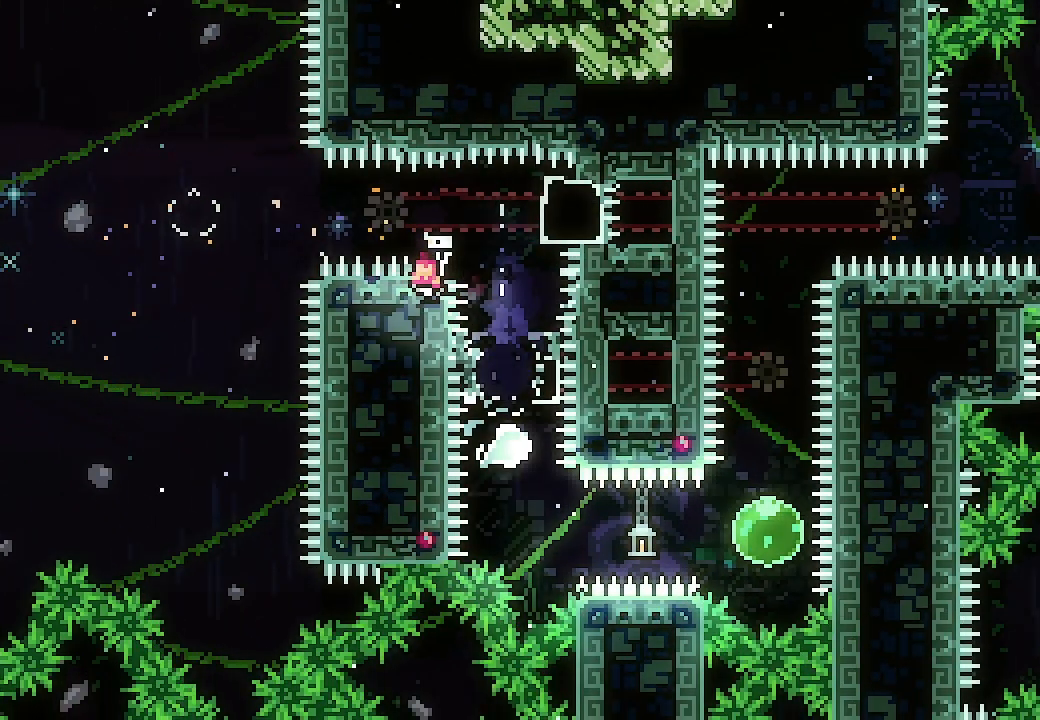
{"buttons": ["X", "DPAD_UP"], "events": [[67, "DPAD_RIGHT", "down"], [100, "X", "down"], [367, "X", "up"], [400, "DPAD_RIGHT", "up"], [433, "DPAD_UP", "down"], [500, "X", "down"]]}
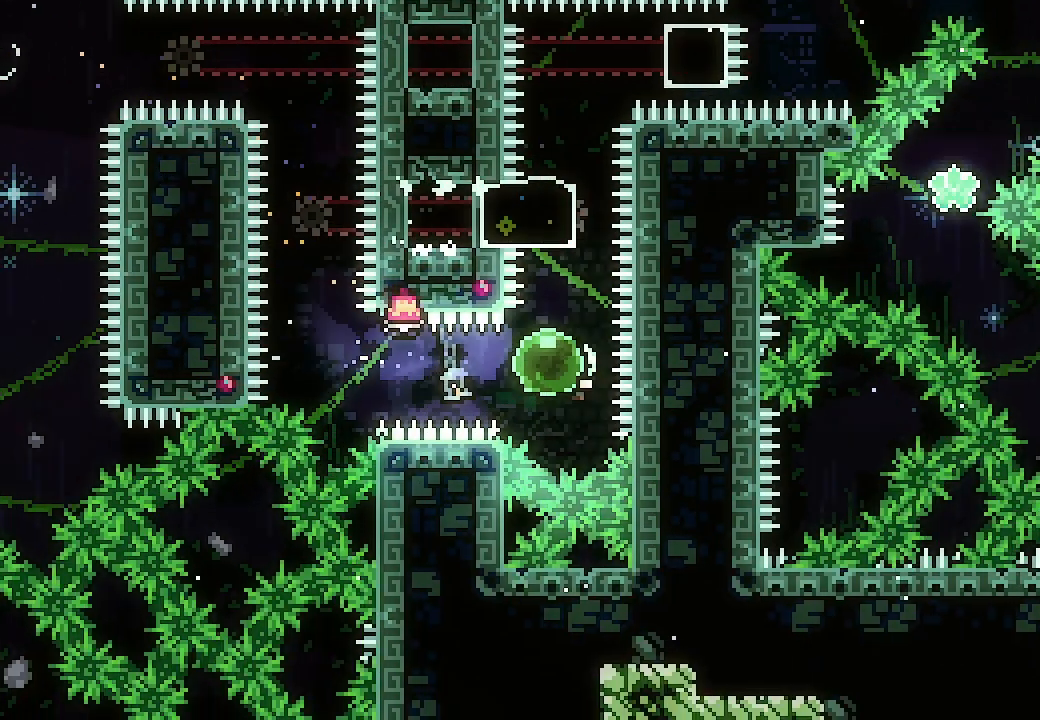
{"buttons": ["X", "DPAD_RIGHT"], "events": [[167, "X", "up"], [267, "DPAD_UP", "up"], [467, "DPAD_RIGHT", "down"], [500, "X", "down"]]}
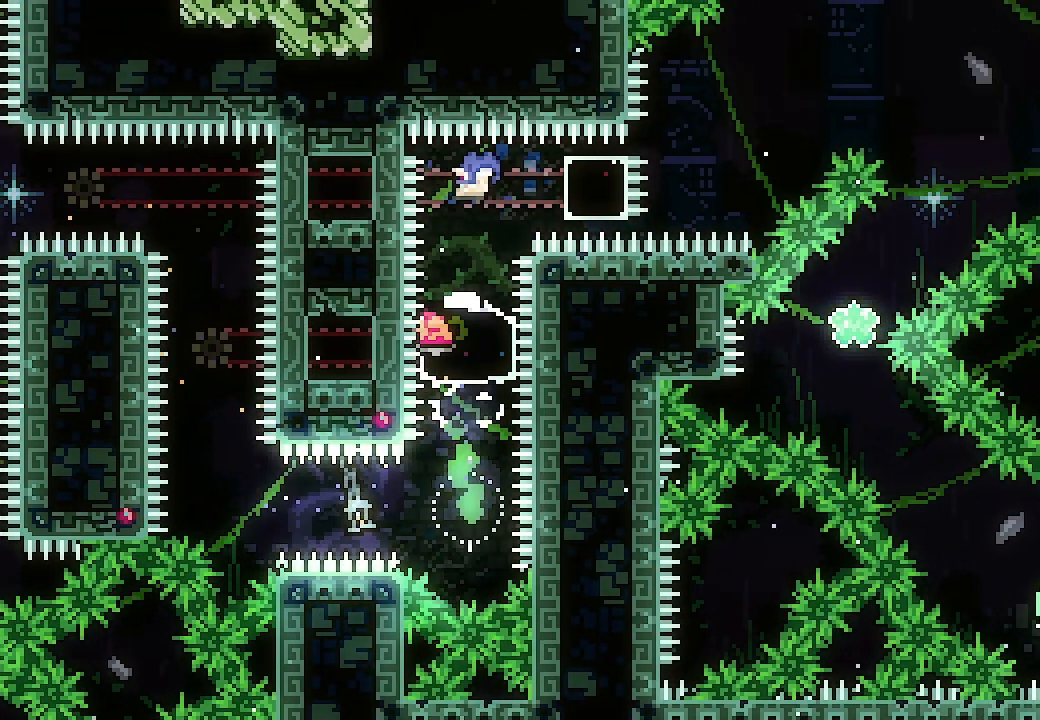
{"buttons": ["A", "DPAD_RIGHT"], "events": [[133, "X", "up"], [233, "A", "down"]]}
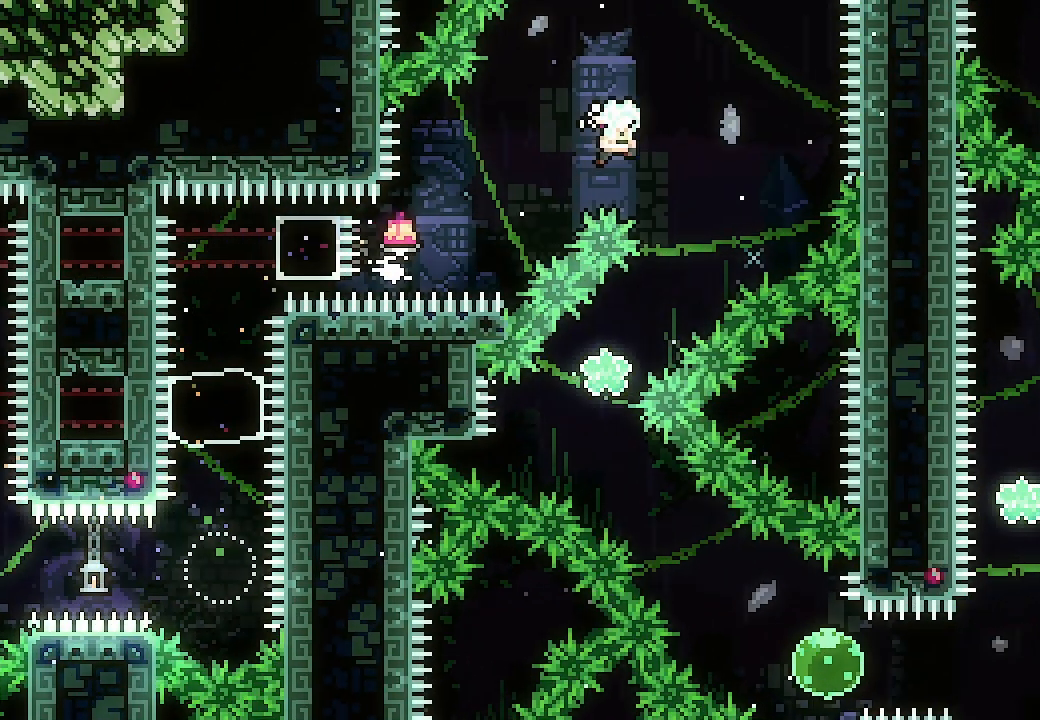
{"buttons": ["DPAD_DOWN", "DPAD_LEFT"], "events": [[67, "DPAD_RIGHT", "up"], [133, "A", "up"], [267, "DPAD_DOWN", "down"], [300, "DPAD_LEFT", "down"], [300, "X", "down"], [500, "X", "up"]]}
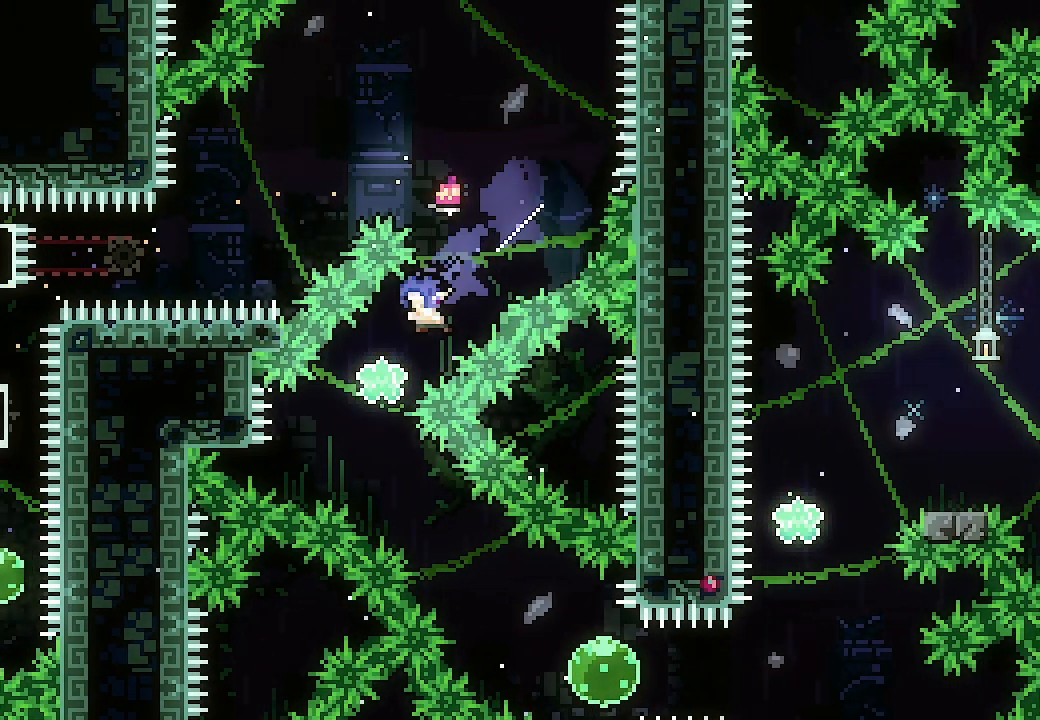
{"buttons": ["DPAD_RIGHT"]}
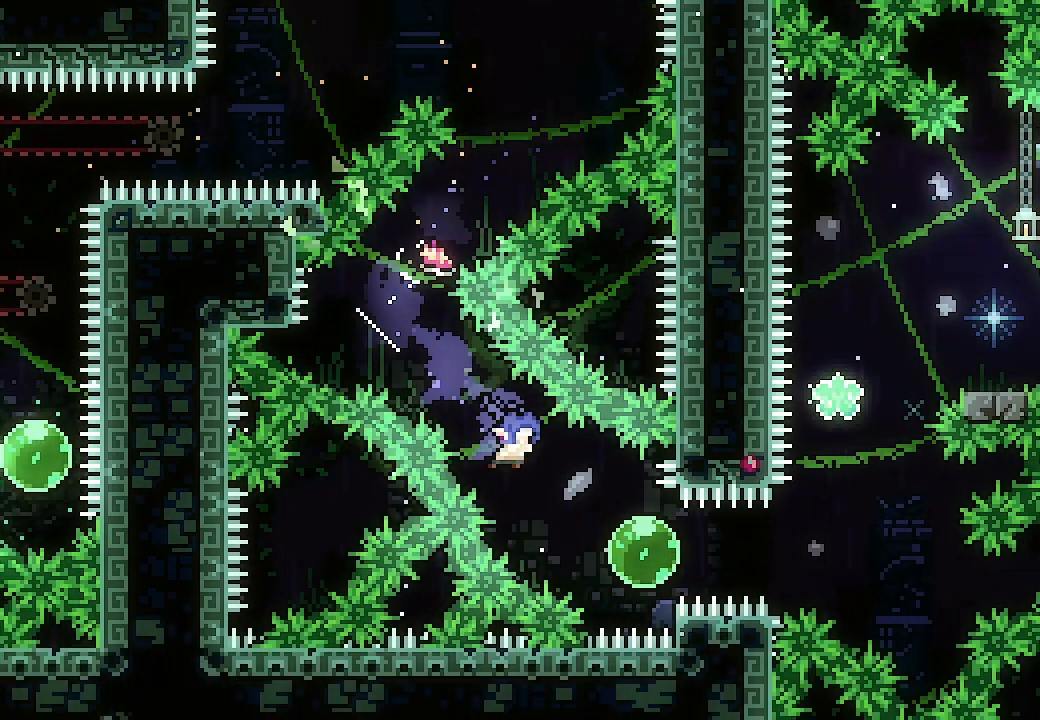
{"buttons": ["DPAD_UP"], "events": [[267, "X", "down"], [400, "X", "up"], [467, "DPAD_RIGHT", "up"], [467, "DPAD_UP", "down"]]}
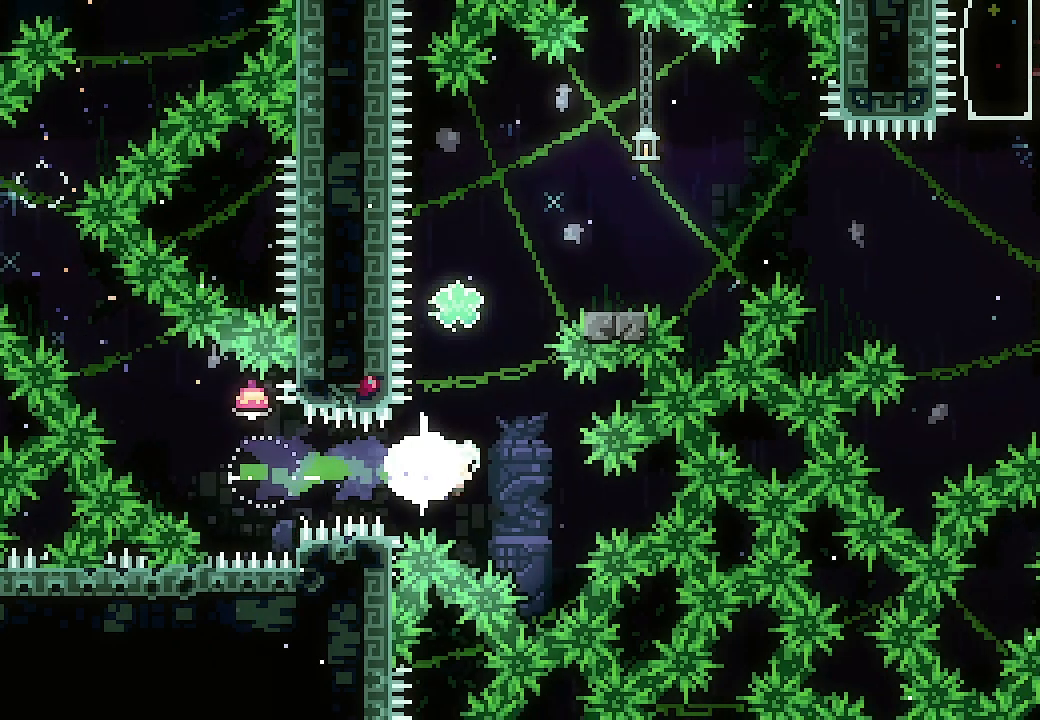
{"buttons": ["X", "DPAD_RIGHT"], "events": [[33, "X", "down"], [167, "DPAD_UP", "up"], [200, "X", "up"], [233, "DPAD_RIGHT", "down"], [433, "X", "down"]]}
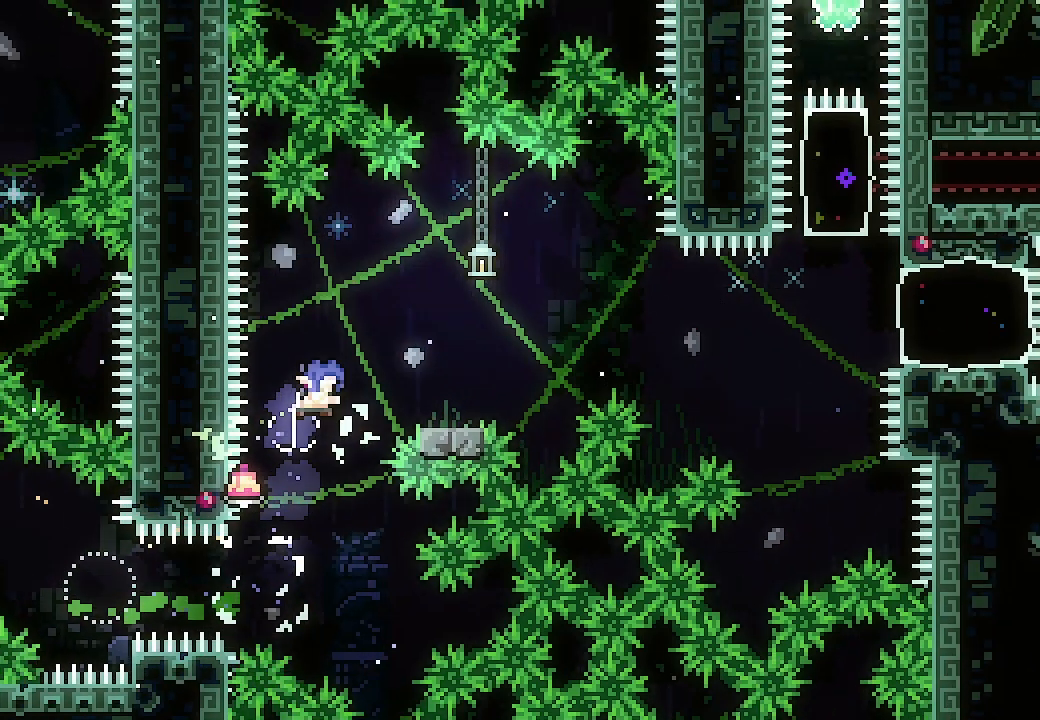
{"buttons": ["A", "DPAD_RIGHT"], "events": [[67, "X", "up"], [133, "A", "down"]]}
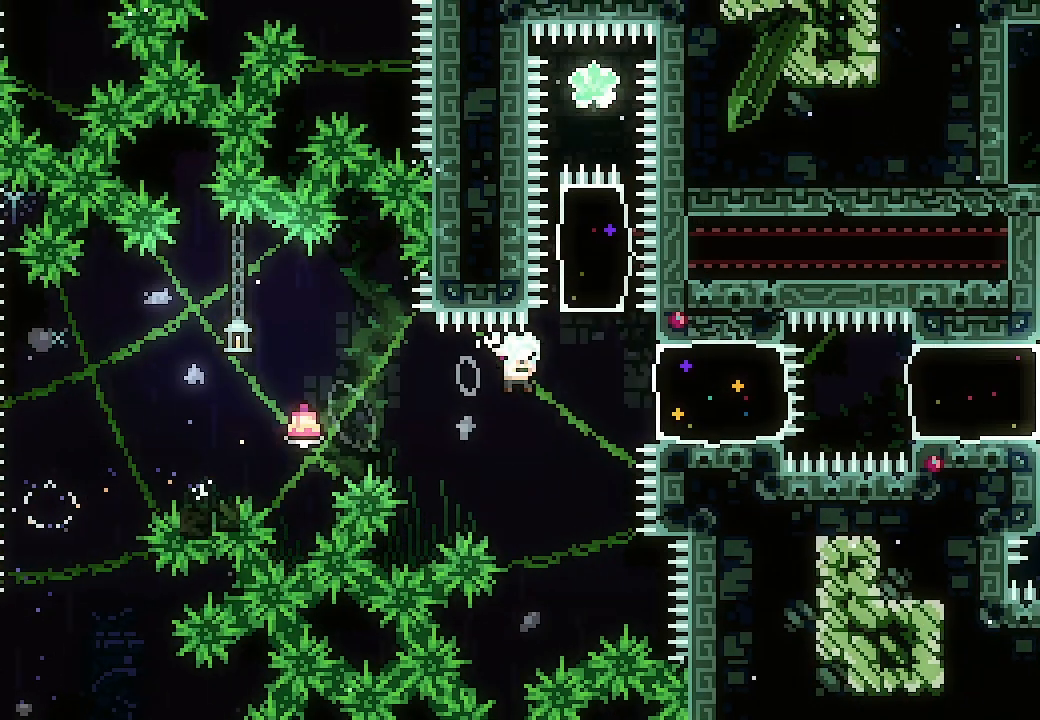
{"buttons": [], "events": [[100, "DPAD_RIGHT", "up"], [100, "DPAD_UP", "down"], [133, "X", "down"], [333, "A", "up"], [333, "DPAD_UP", "up"], [333, "X", "up"]]}
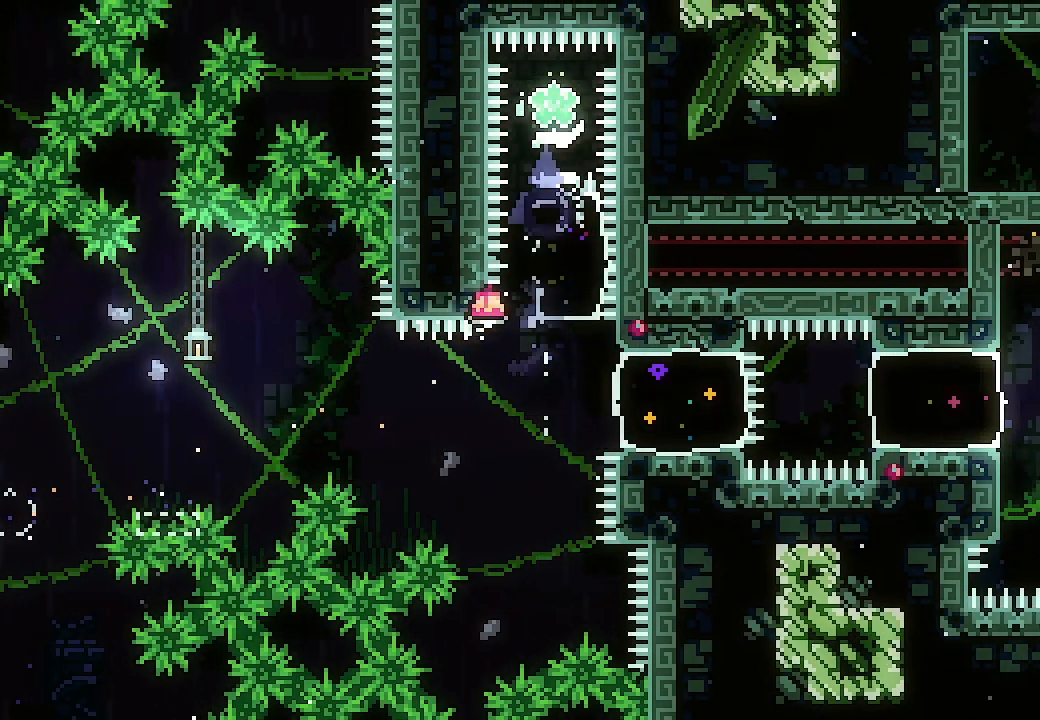
{"buttons": ["X", "DPAD_RIGHT"], "events": [[67, "DPAD_DOWN", "down"], [100, "X", "down"], [233, "DPAD_DOWN", "up"], [267, "X", "up"], [467, "DPAD_RIGHT", "down"], [500, "X", "down"]]}
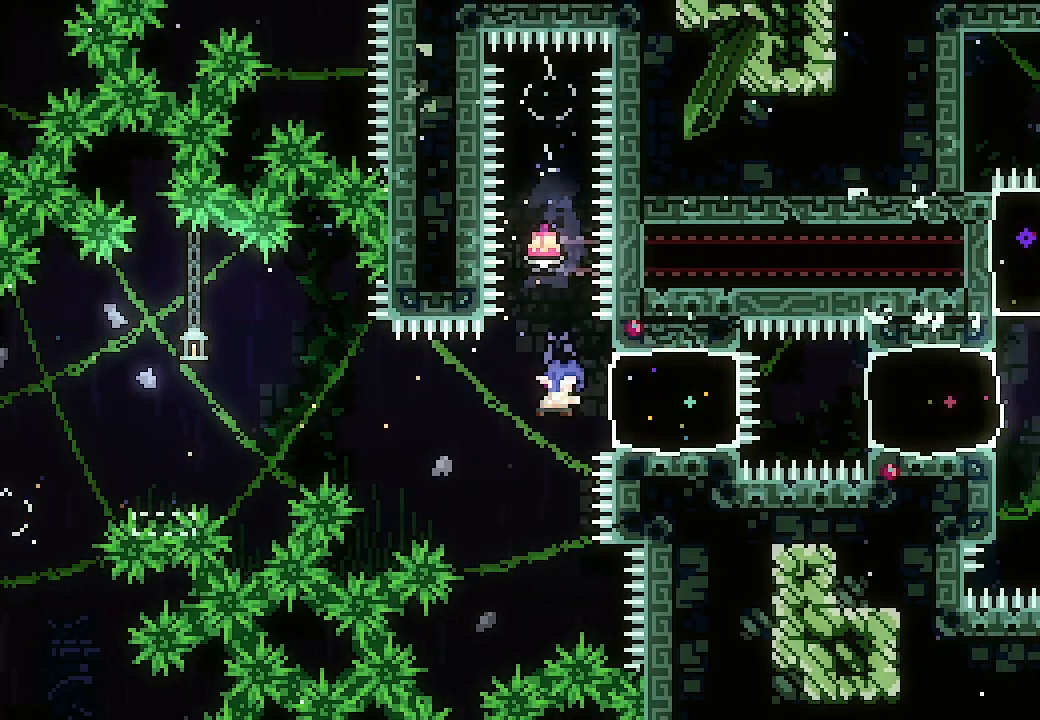
{"buttons": ["X", "DPAD_RIGHT"], "events": [[200, "X", "up"], [367, "X", "down"]]}
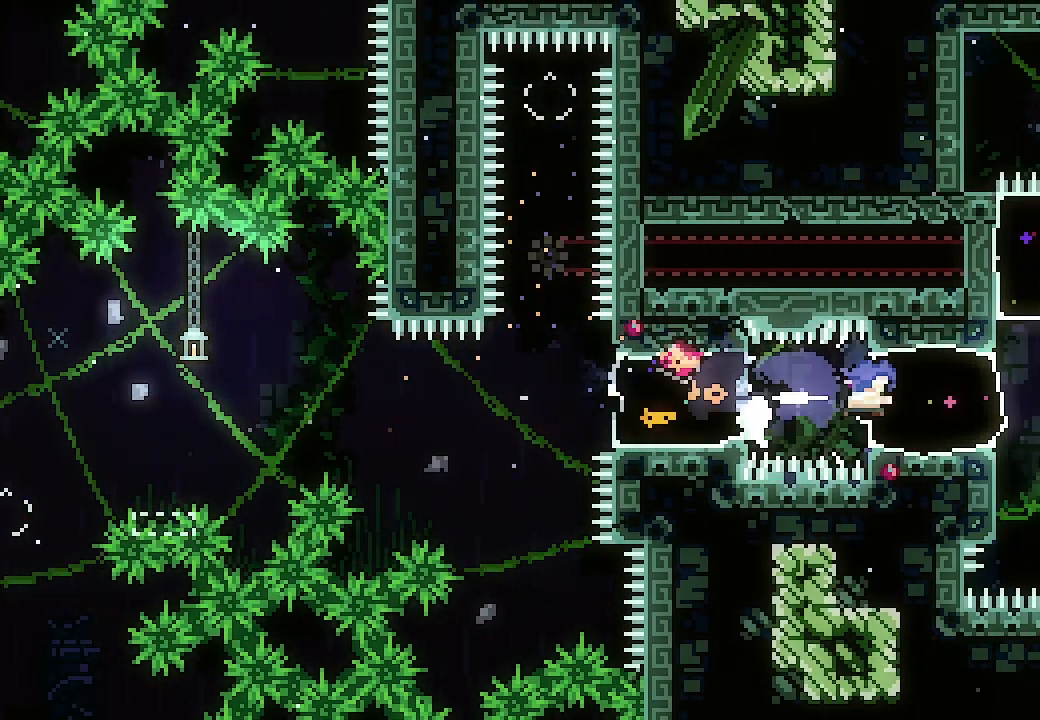
{"buttons": ["DPAD_RIGHT"], "events": [[33, "X", "up"], [67, "DPAD_RIGHT", "up"], [167, "DPAD_UP", "down"], [200, "X", "down"], [367, "DPAD_UP", "up"], [367, "X", "up"], [467, "DPAD_RIGHT", "down"]]}
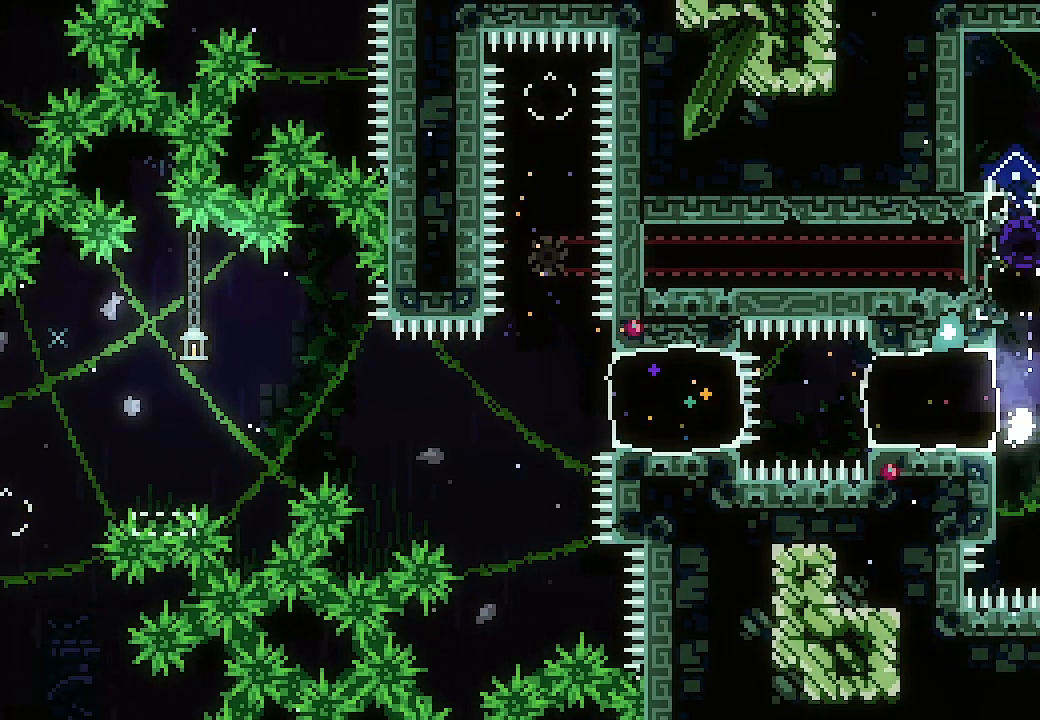
{"buttons": ["DPAD_RIGHT"], "events": [[100, "X", "down"], [267, "X", "up"]]}
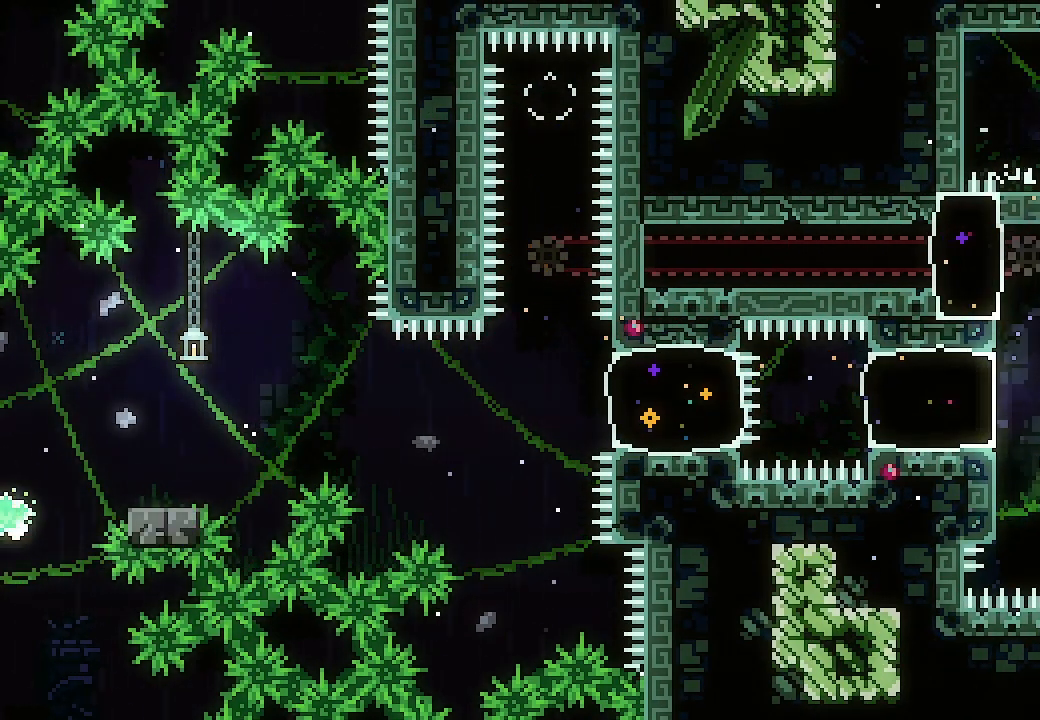
{"buttons": ["DPAD_RIGHT"], "events": [[167, "DPAD_RIGHT", "up"], [333, "DPAD_RIGHT", "down"]]}